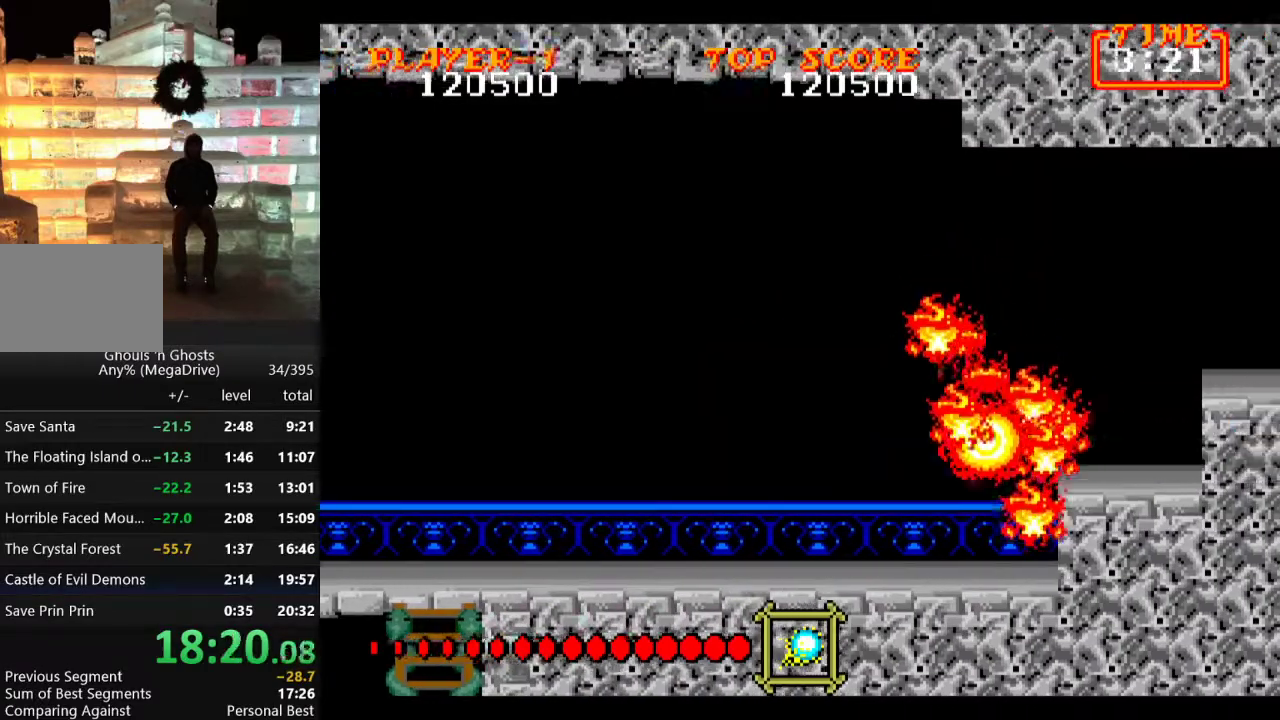
Gameplay with a controller; each line is a JSON object with the inputs held at the frame after it. "events" lists button and stick changes between this image and that frame as [ms after this image, input, new state], when the widget could be followed in between. Not read: L3 R3.
{"buttons": ["DPAD_RIGHT"], "events": [[300, "C", "down"], [433, "C", "up"]]}
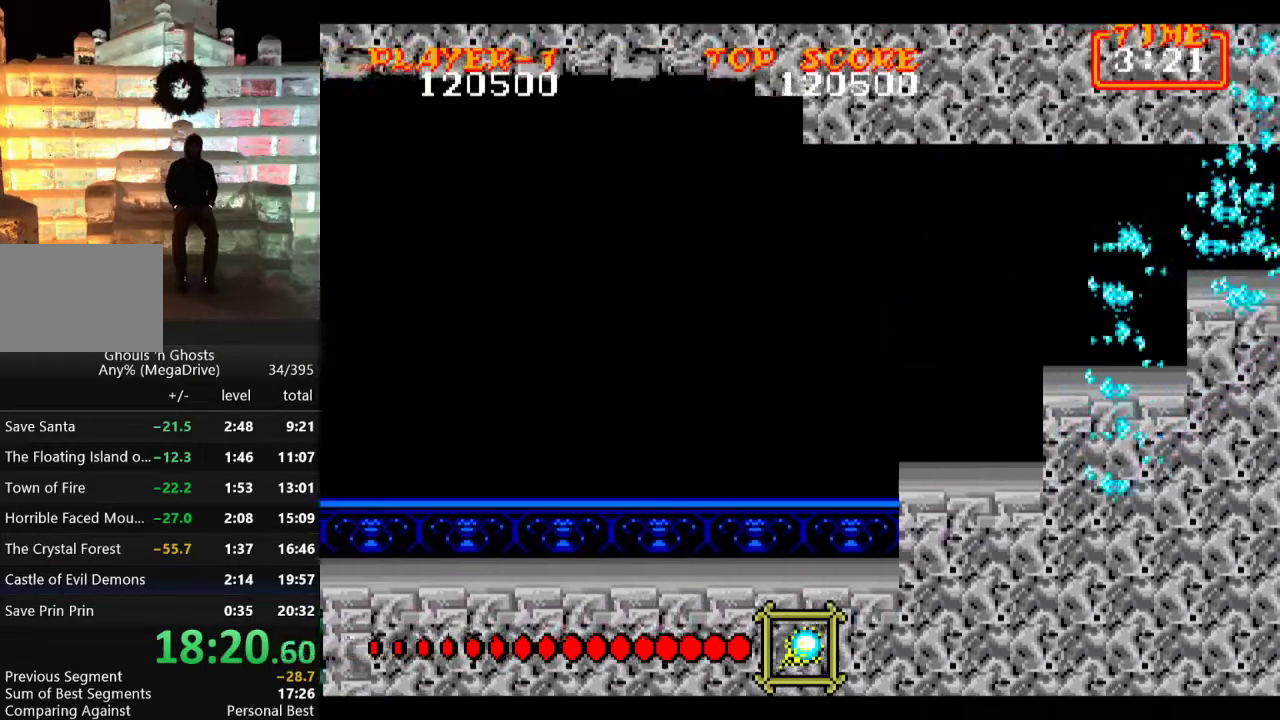
{"buttons": ["DPAD_RIGHT"], "events": [[317, "C", "down"], [400, "C", "up"]]}
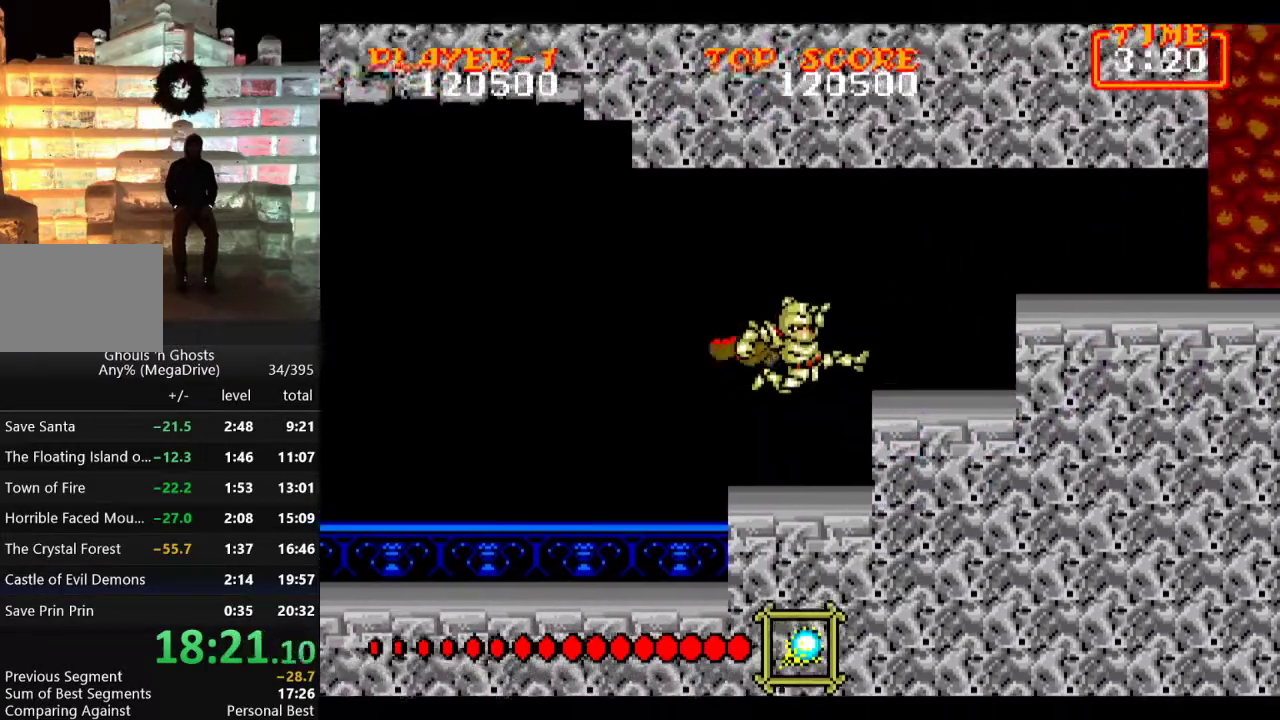
{"buttons": ["DPAD_RIGHT"], "events": [[333, "C", "down"], [433, "C", "up"]]}
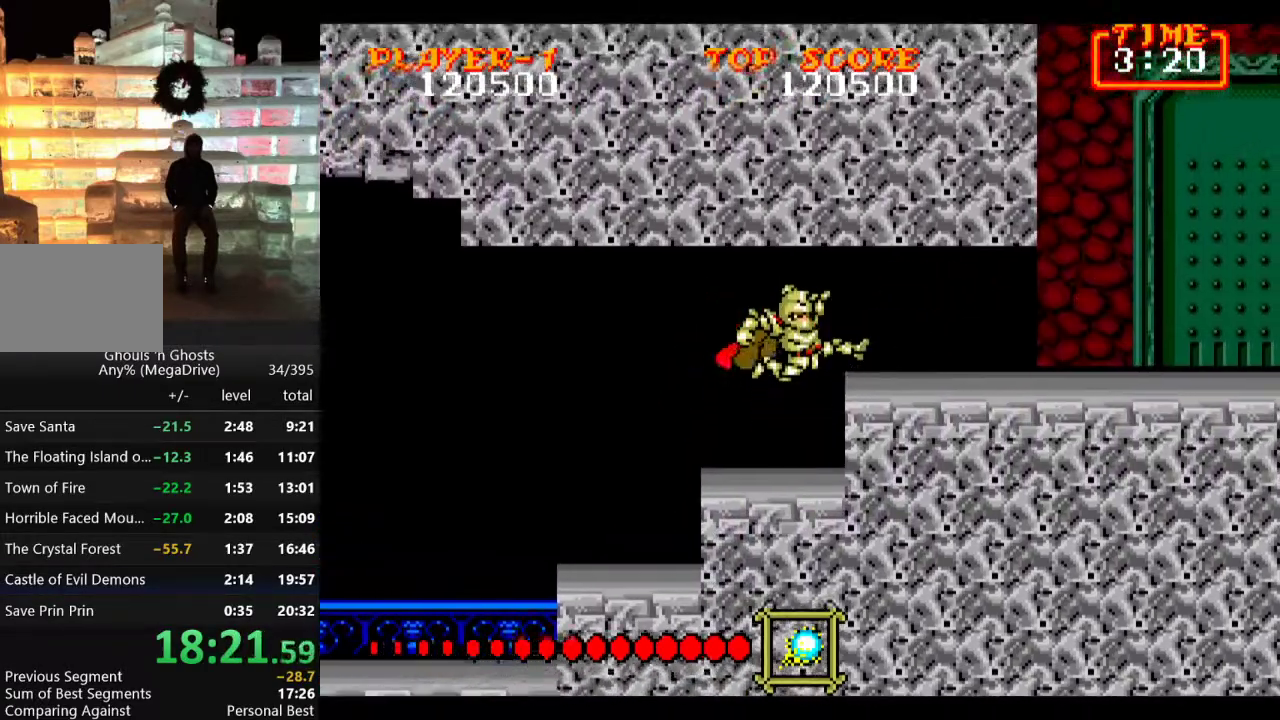
{"buttons": ["DPAD_RIGHT"], "events": []}
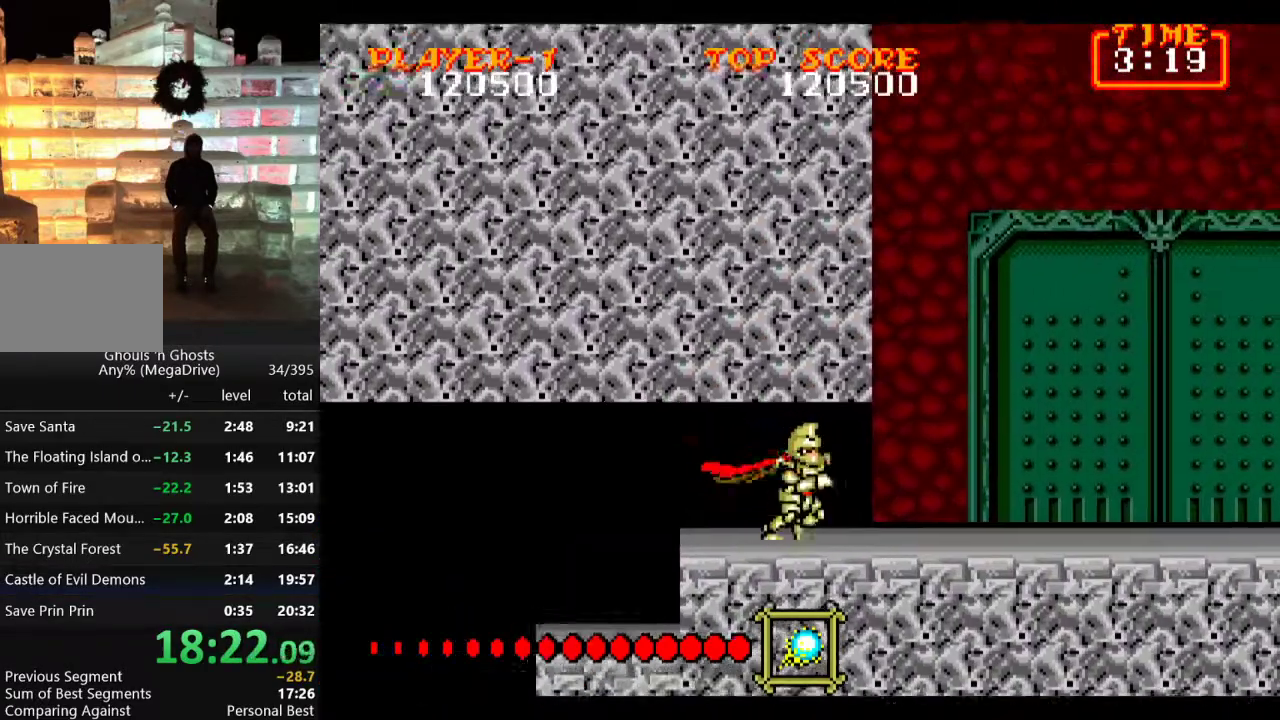
{"buttons": ["DPAD_RIGHT"], "events": [[183, "C", "down"], [283, "C", "up"]]}
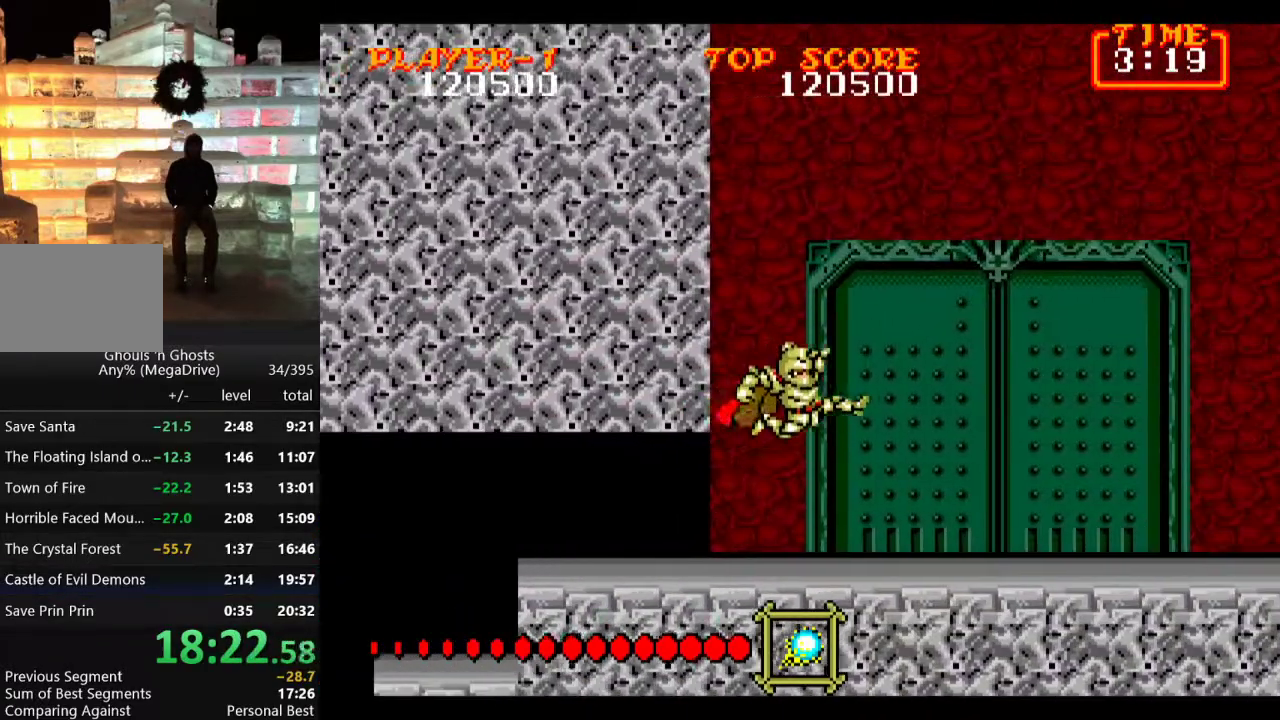
{"buttons": ["DPAD_RIGHT"], "events": []}
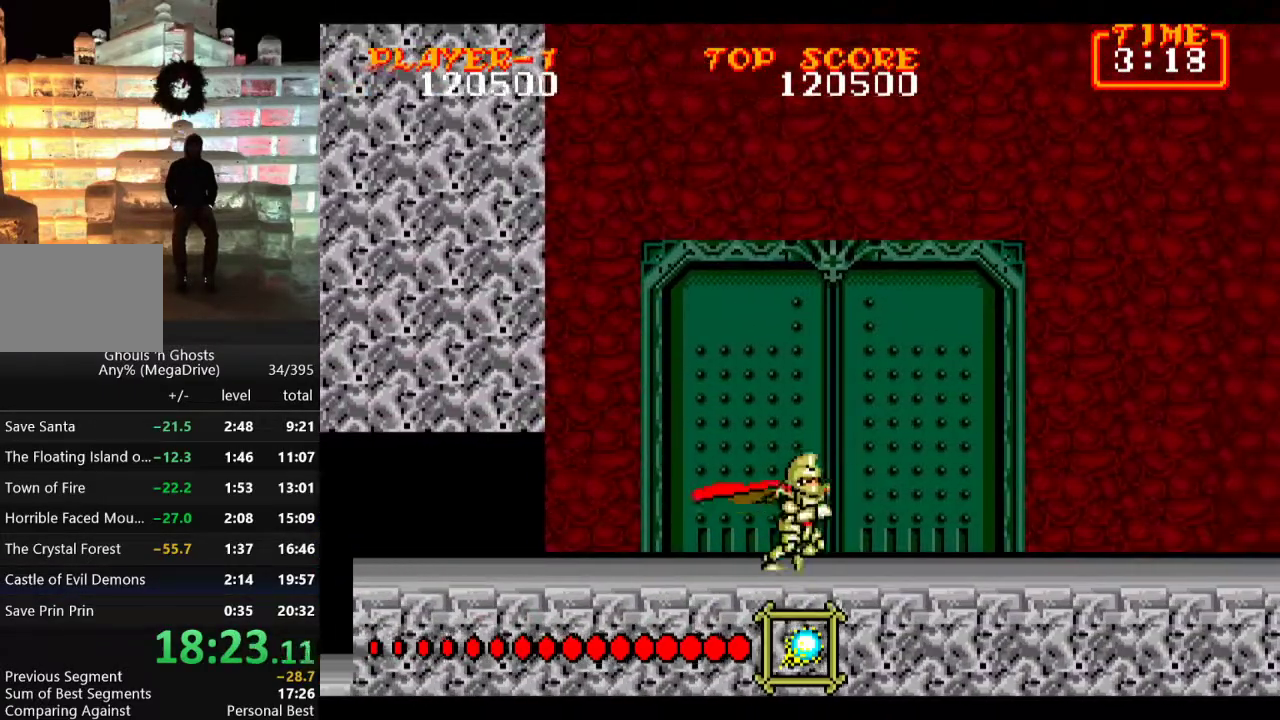
{"buttons": ["DPAD_RIGHT"], "events": [[50, "C", "down"], [167, "C", "up"]]}
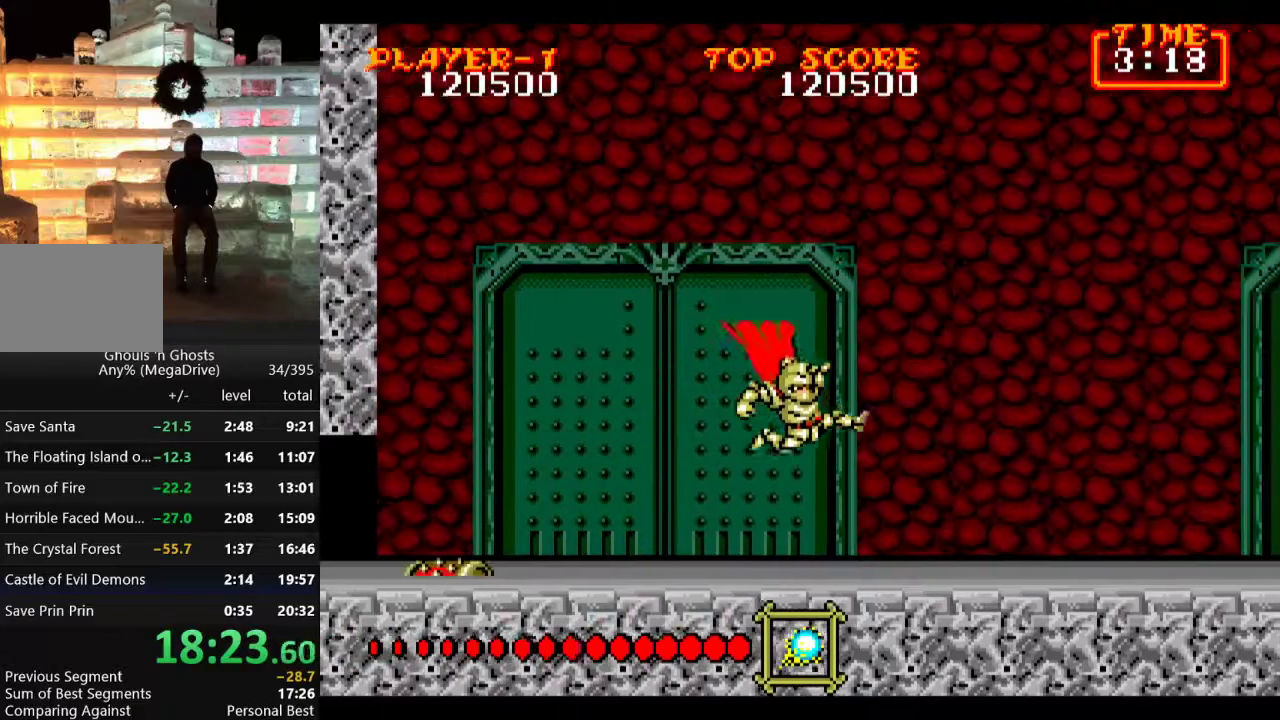
{"buttons": ["DPAD_RIGHT"], "events": [[217, "C", "down"], [350, "C", "up"]]}
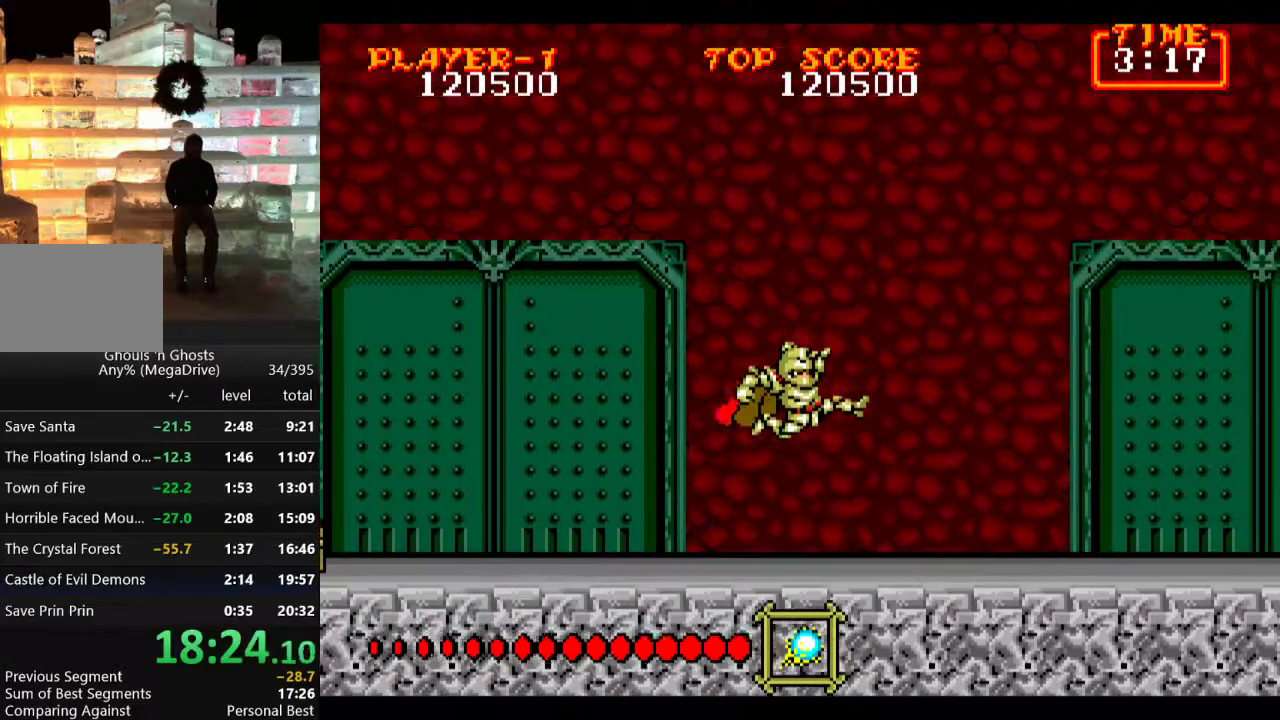
{"buttons": ["DPAD_RIGHT"], "events": []}
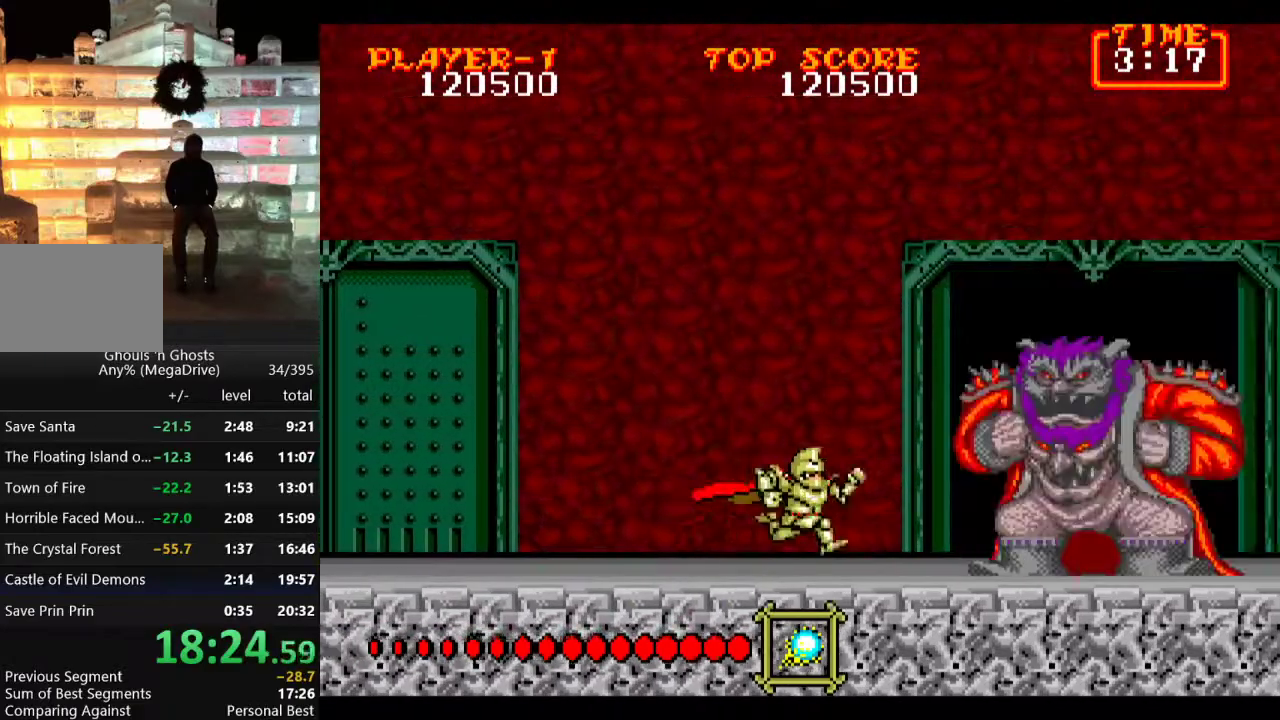
{"buttons": ["B"], "events": [[200, "DPAD_RIGHT", "up"], [300, "C", "down"], [400, "C", "up"], [433, "B", "down"]]}
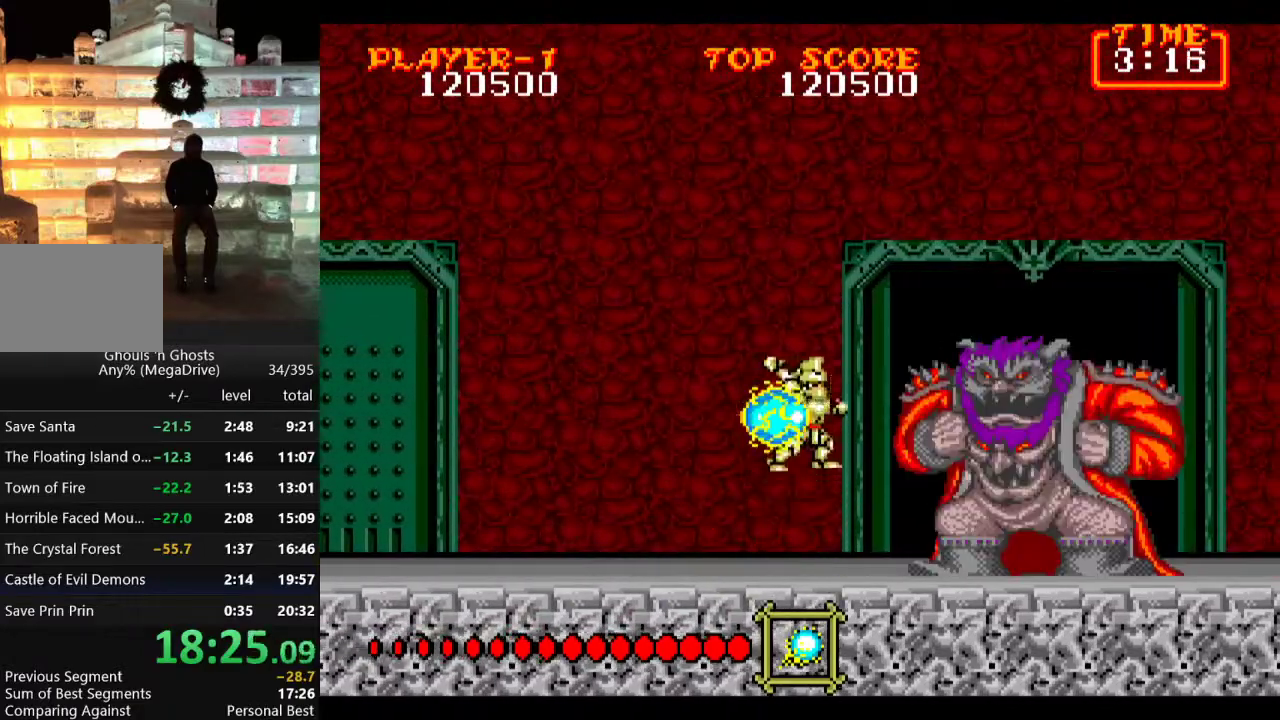
{"buttons": ["C"], "events": [[17, "B", "up"], [67, "B", "down"], [133, "B", "up"], [183, "B", "down"], [283, "B", "up"], [317, "B", "down"], [417, "B", "up"], [500, "C", "down"]]}
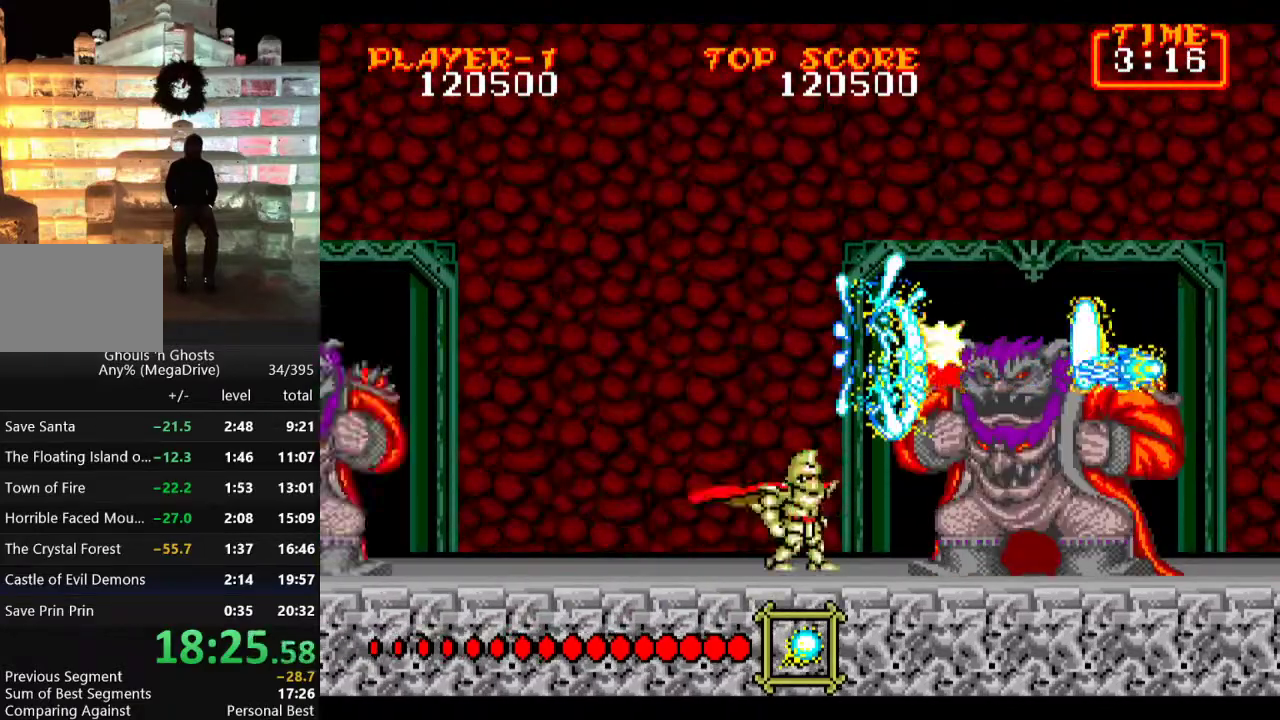
{"buttons": [], "events": [[67, "C", "up"], [150, "B", "down"], [200, "B", "up"], [267, "B", "down"], [317, "B", "up"], [383, "B", "down"], [467, "B", "up"]]}
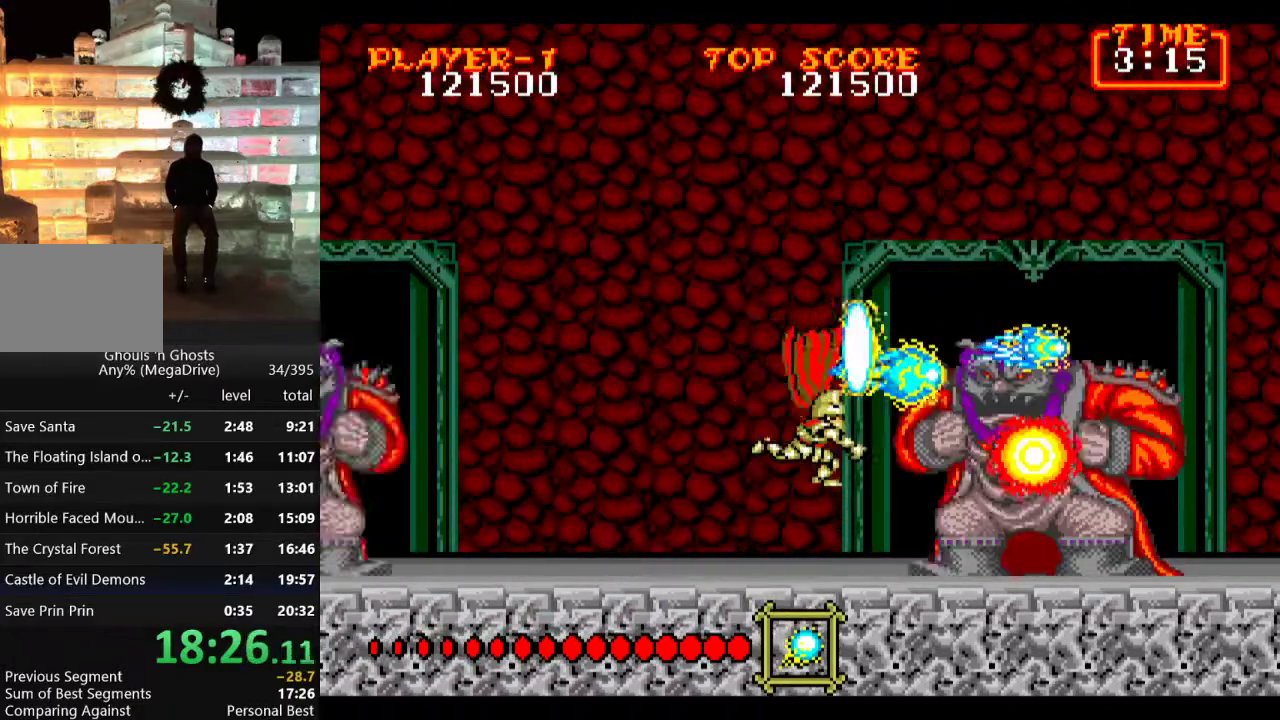
{"buttons": ["DPAD_RIGHT"], "events": [[17, "B", "down"], [117, "B", "up"], [133, "DPAD_RIGHT", "down"], [283, "C", "down"], [367, "C", "up"]]}
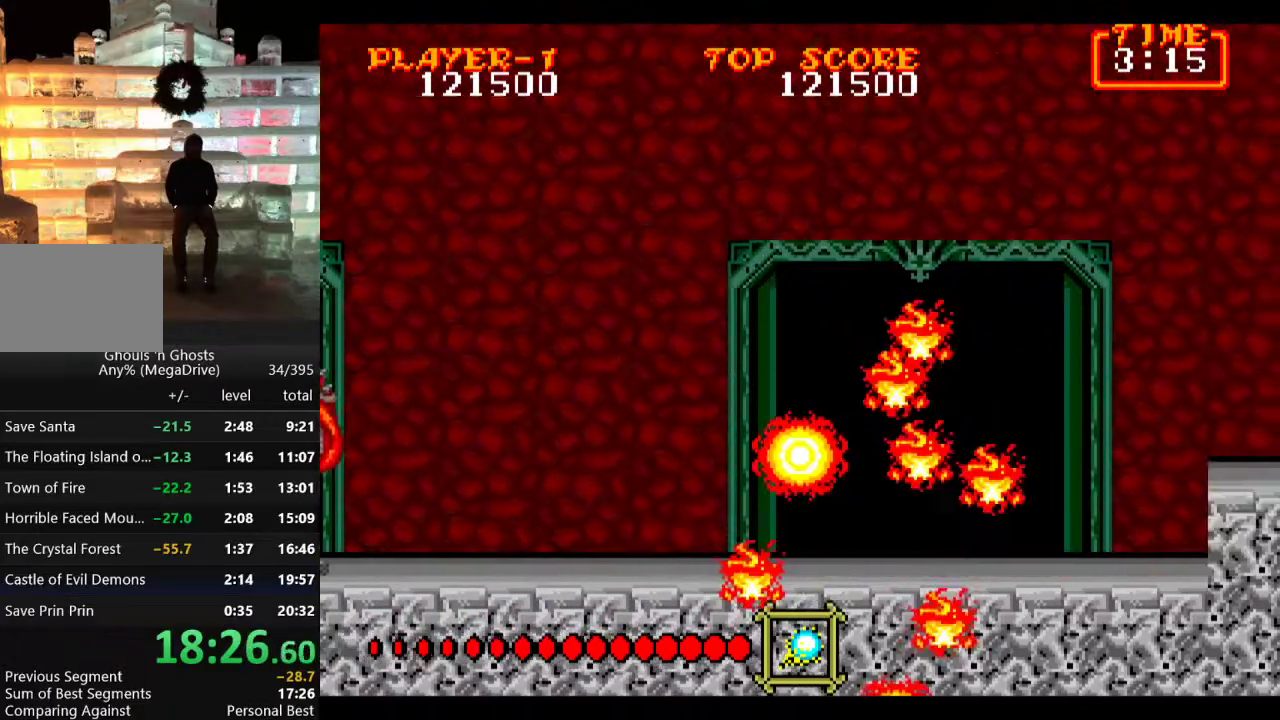
{"buttons": ["DPAD_RIGHT"], "events": []}
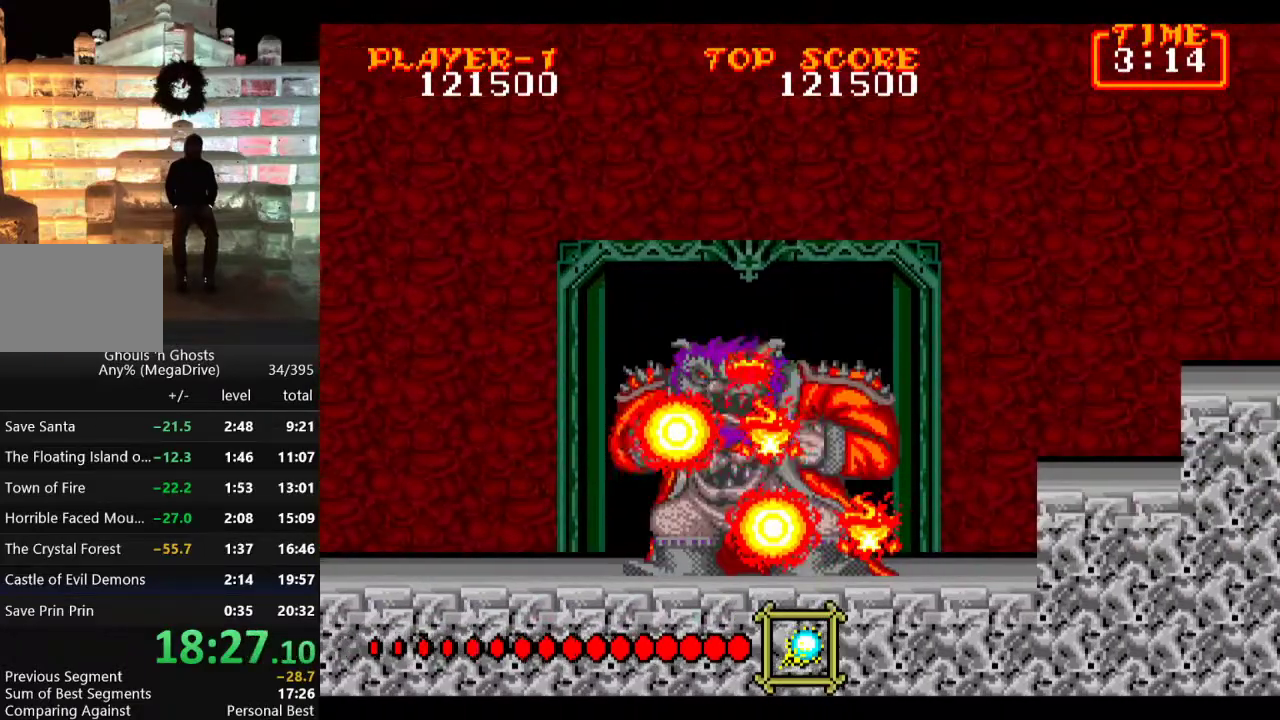
{"buttons": ["DPAD_RIGHT"], "events": [[350, "C", "down"], [433, "C", "up"]]}
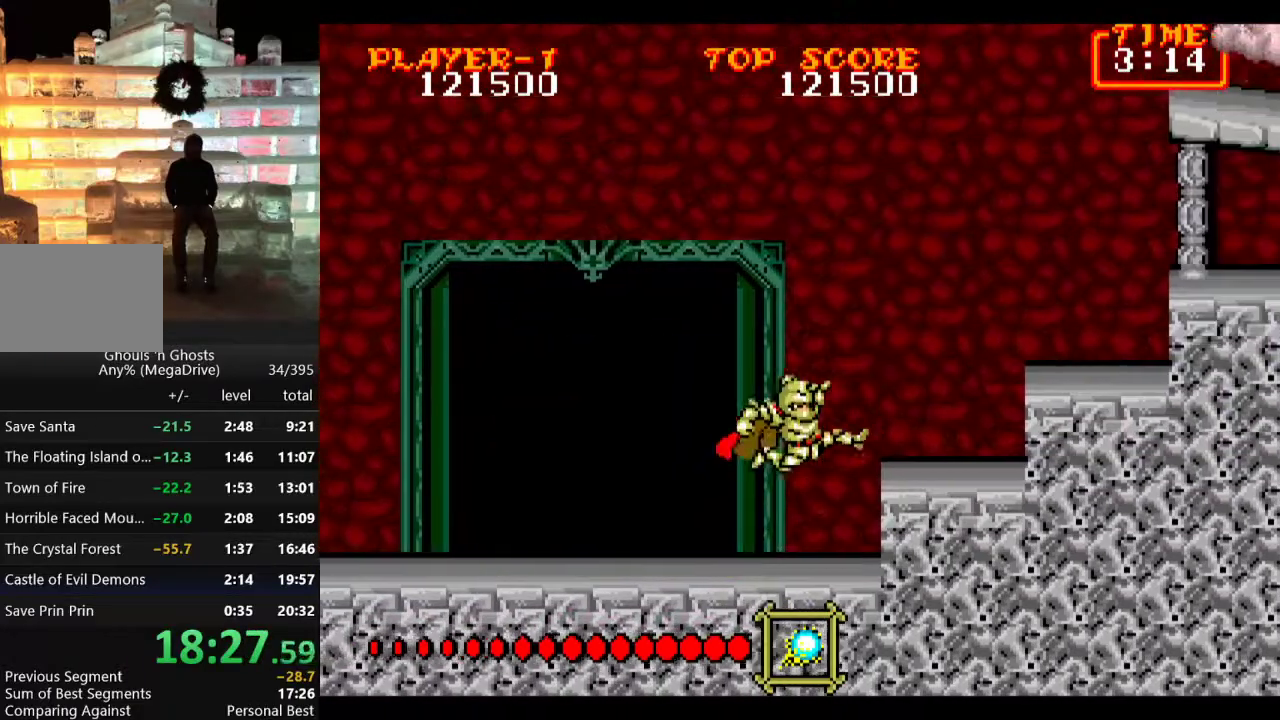
{"buttons": ["DPAD_RIGHT"], "events": [[383, "C", "down"], [467, "C", "up"]]}
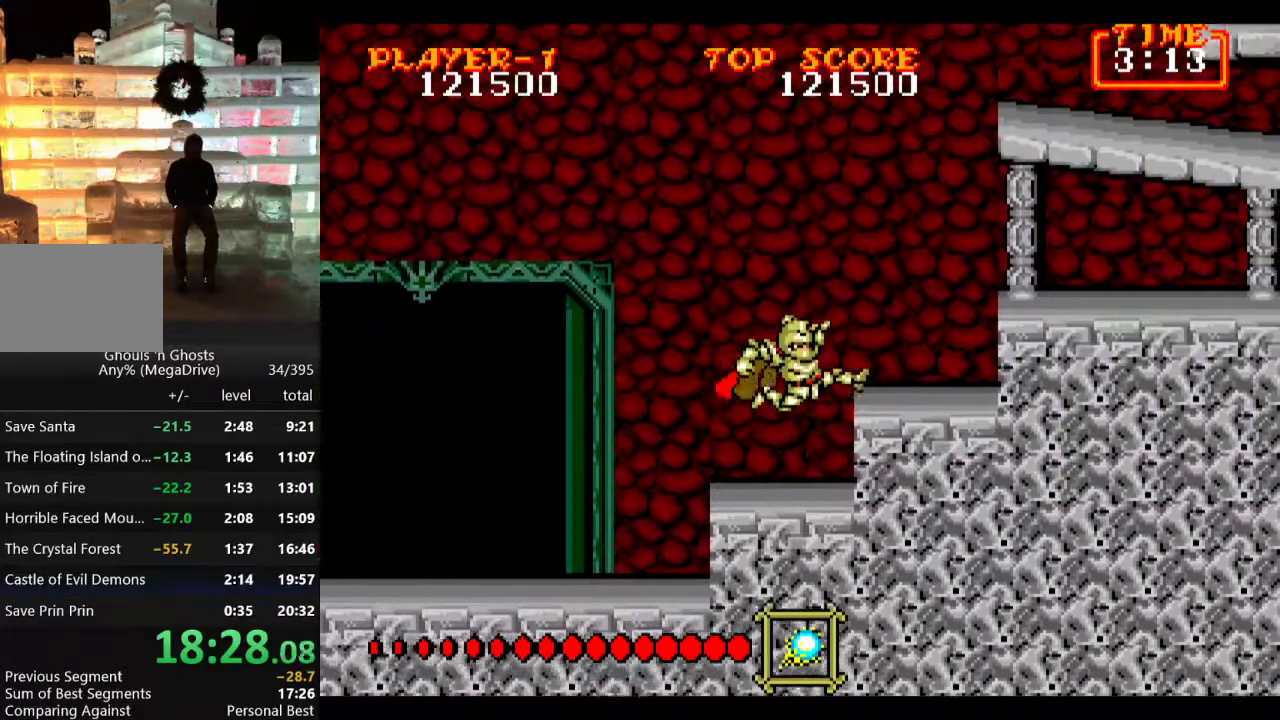
{"buttons": ["DPAD_RIGHT"], "events": []}
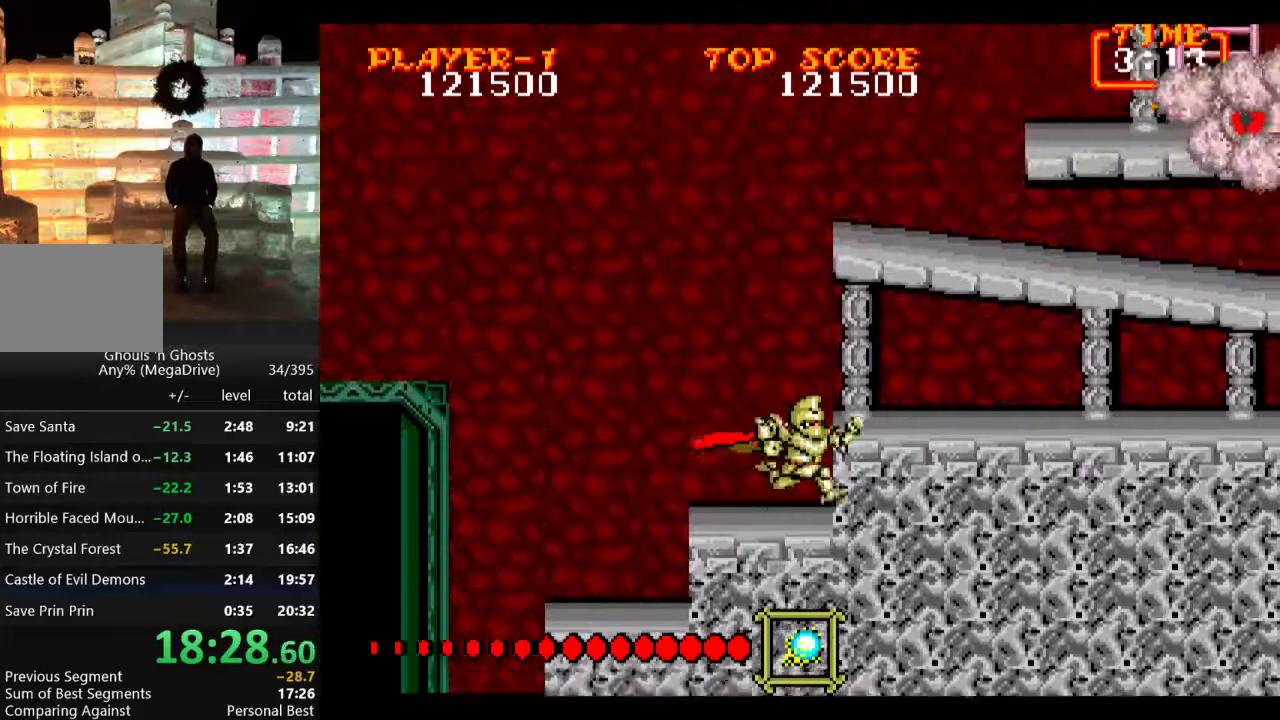
{"buttons": [], "events": [[400, "DPAD_RIGHT", "up"], [417, "DPAD_LEFT", "down"], [483, "DPAD_LEFT", "up"]]}
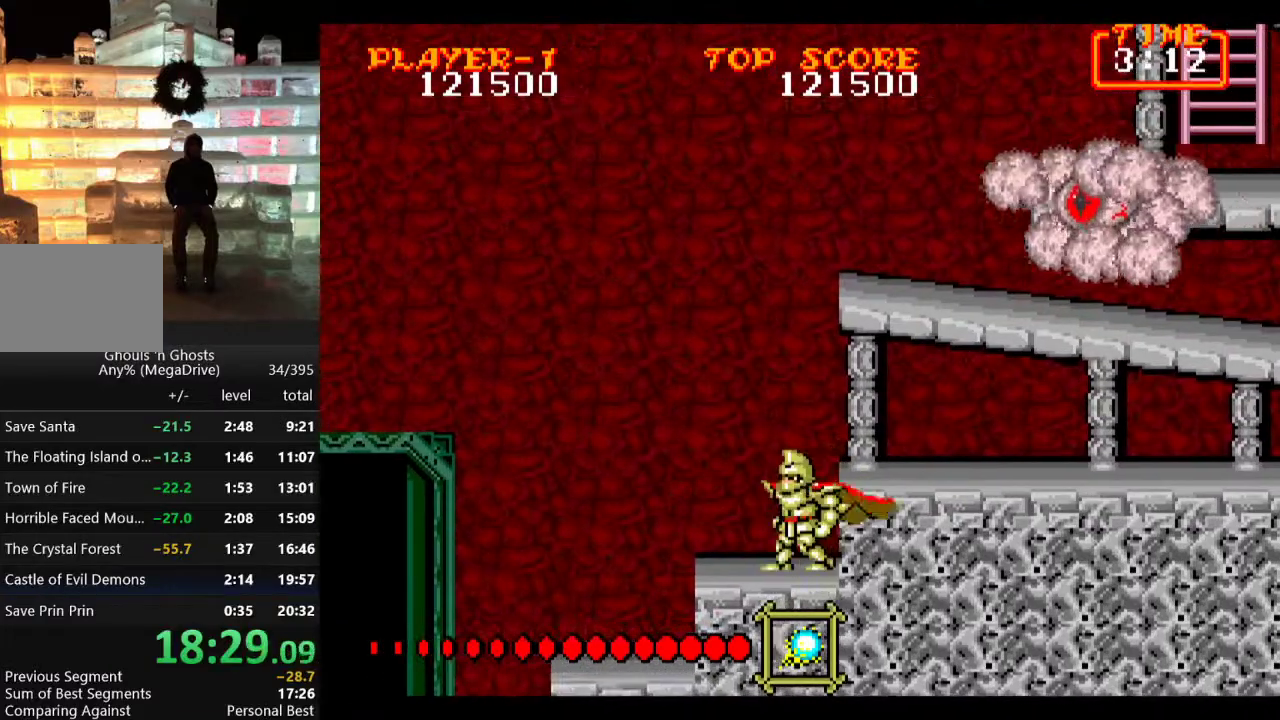
{"buttons": ["B", "DPAD_UP"], "events": [[100, "C", "down"], [133, "DPAD_UP", "down"], [183, "C", "up"], [233, "B", "down"], [300, "B", "up"], [350, "B", "down"], [417, "B", "up"], [467, "B", "down"]]}
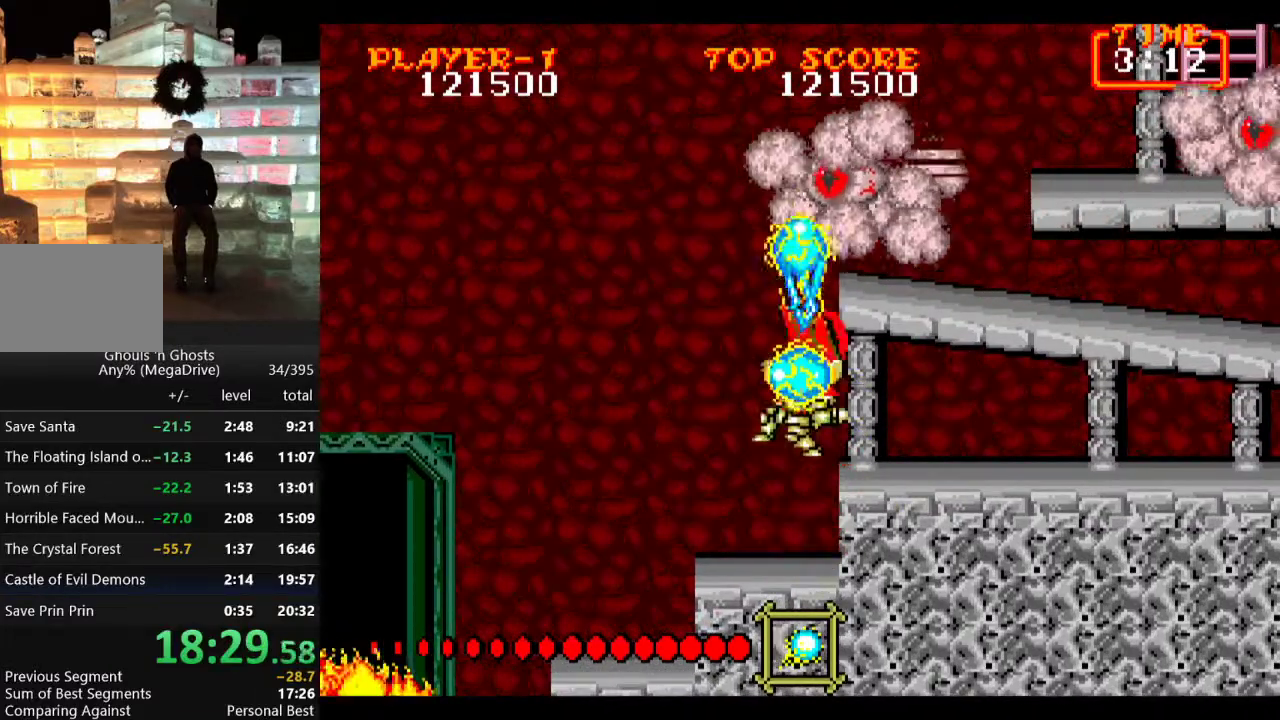
{"buttons": [], "events": [[50, "B", "up"], [133, "DPAD_UP", "up"]]}
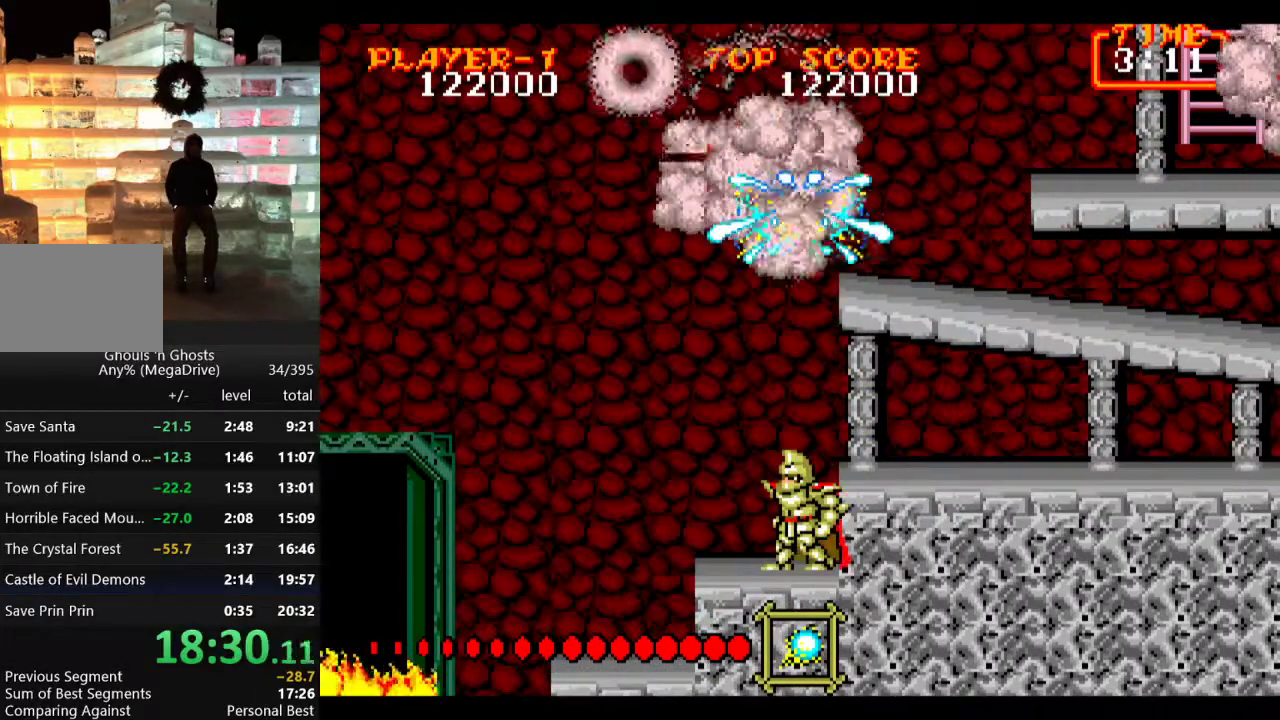
{"buttons": [], "events": []}
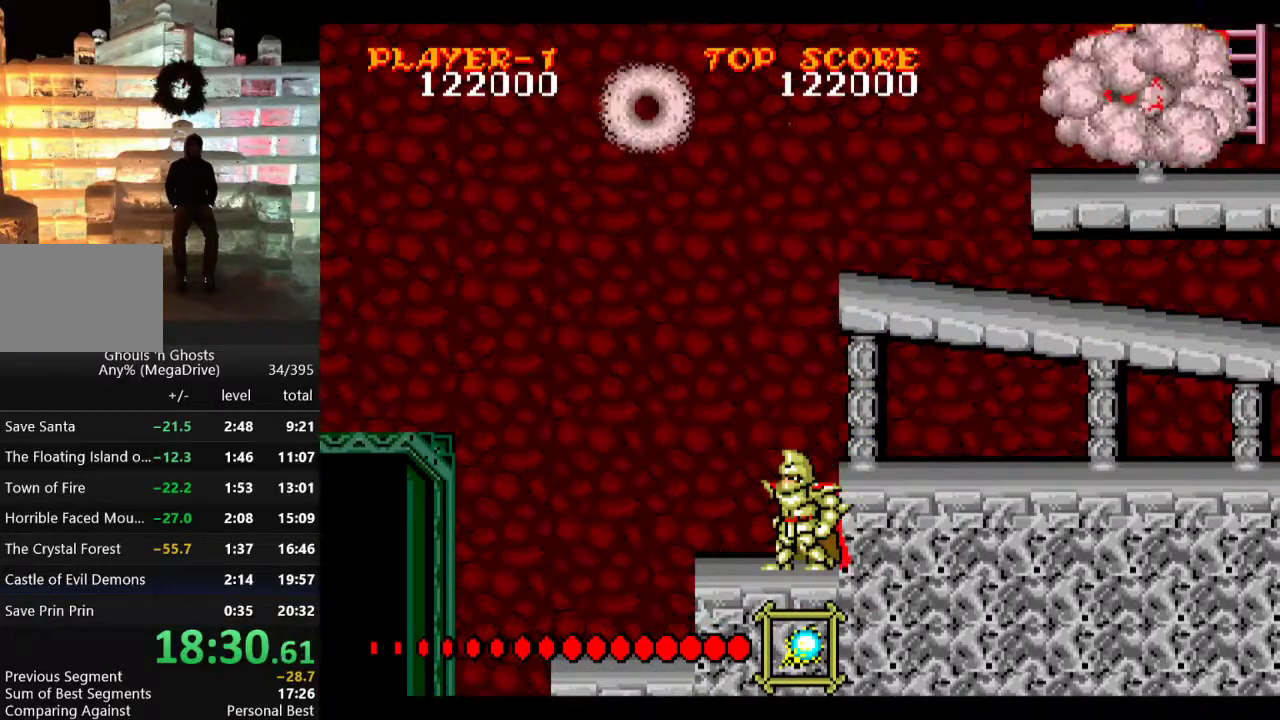
{"buttons": ["DPAD_UP"], "events": [[67, "DPAD_UP", "down"], [83, "C", "down"], [217, "C", "up"], [283, "B", "down"], [333, "B", "up"], [383, "B", "down"], [467, "B", "up"]]}
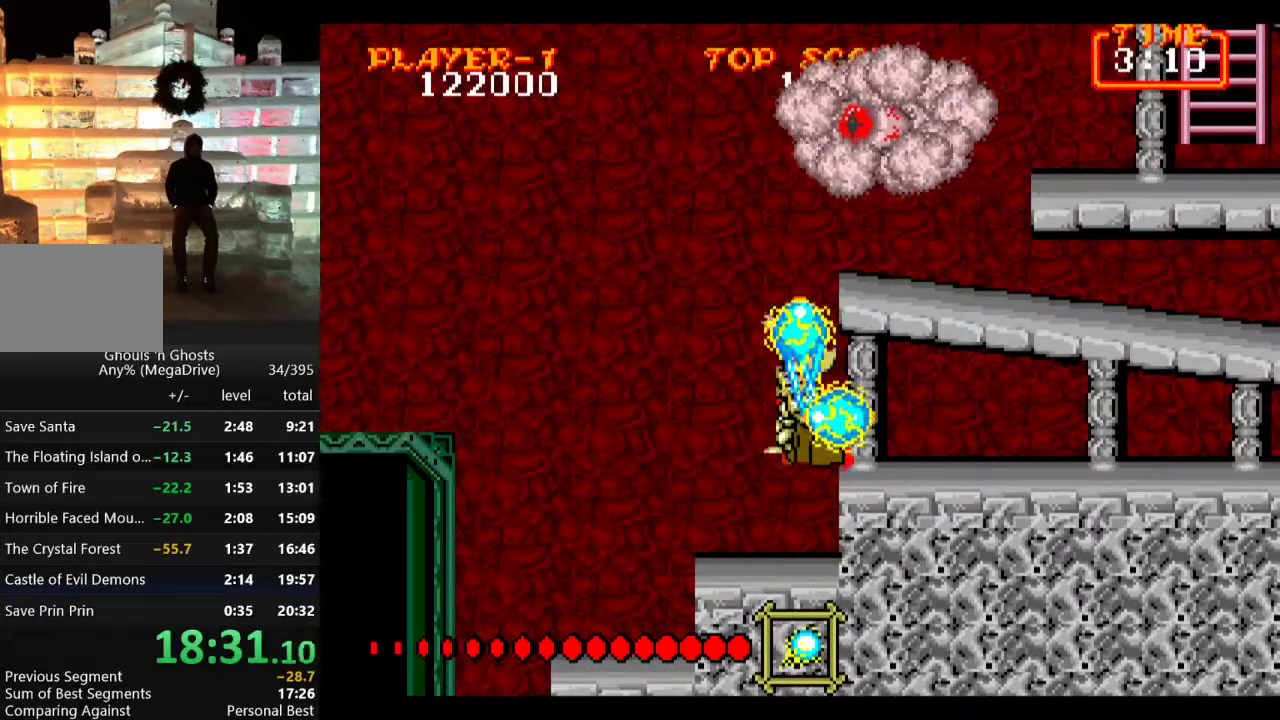
{"buttons": [], "events": [[233, "DPAD_UP", "up"]]}
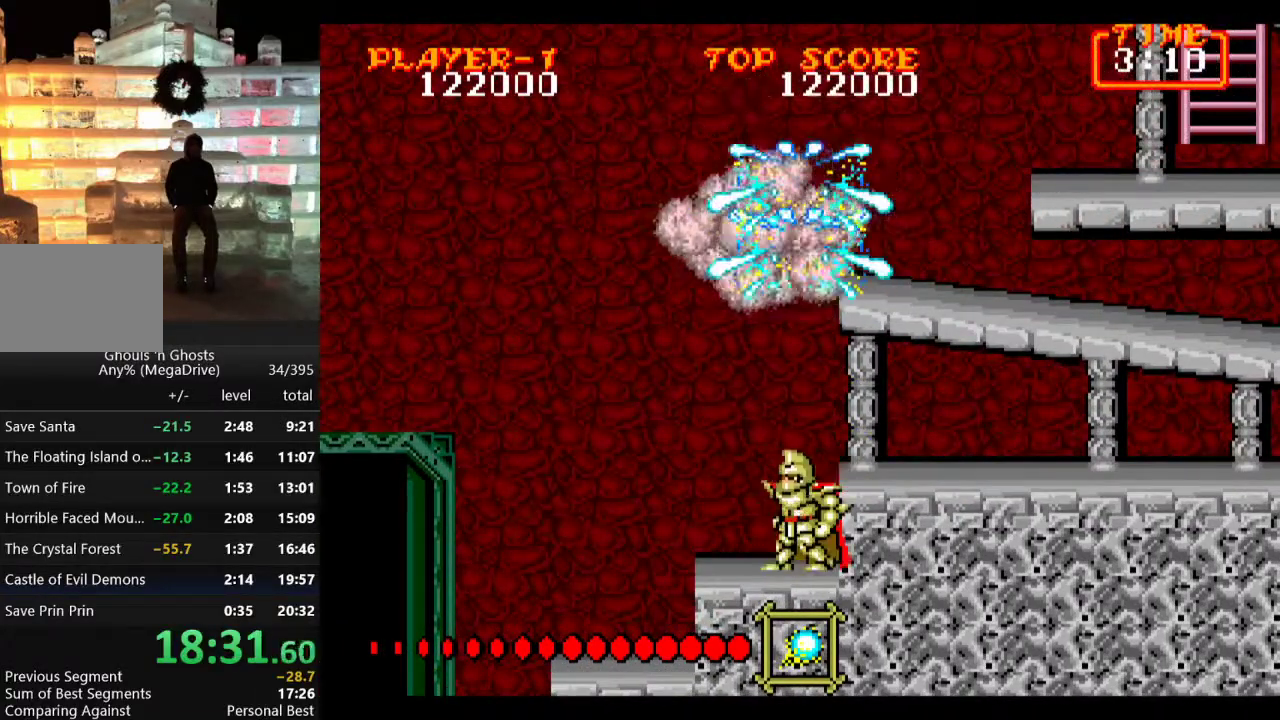
{"buttons": ["B", "DPAD_LEFT"], "events": [[417, "DPAD_LEFT", "down"], [467, "B", "down"]]}
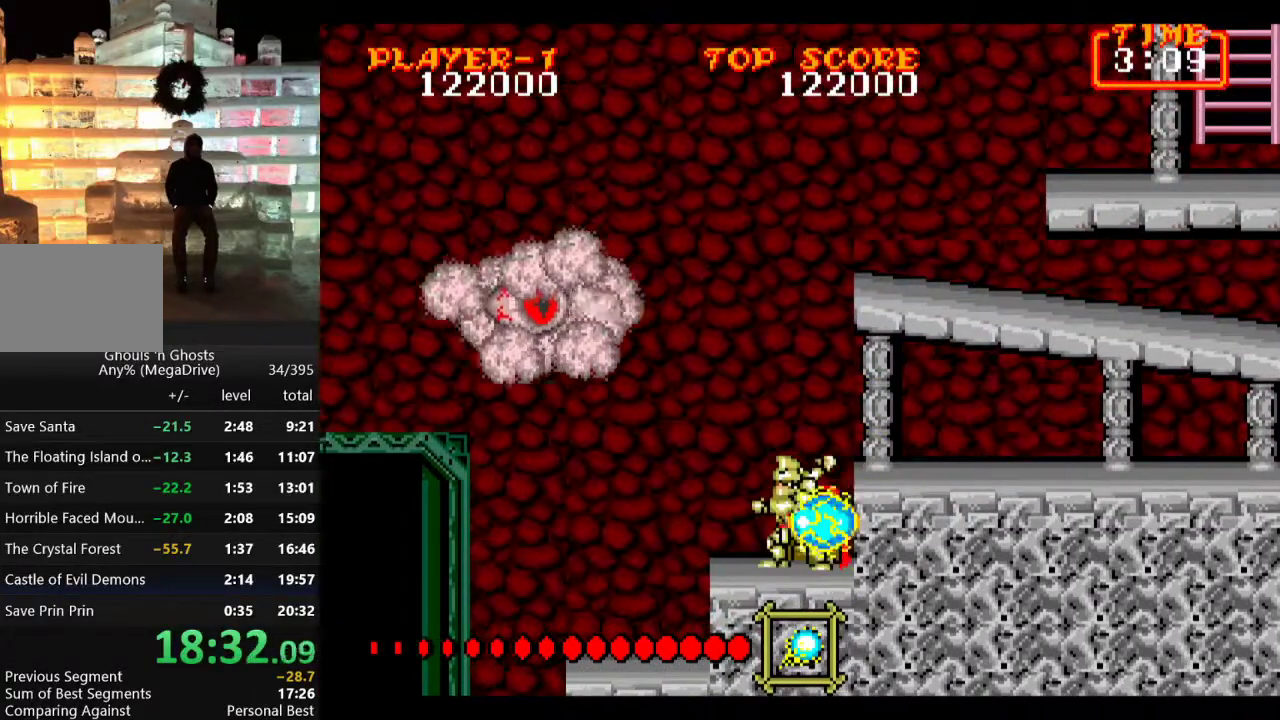
{"buttons": ["DPAD_RIGHT"], "events": [[33, "B", "up"], [83, "B", "down"], [100, "DPAD_LEFT", "up"], [167, "B", "up"], [450, "DPAD_RIGHT", "down"]]}
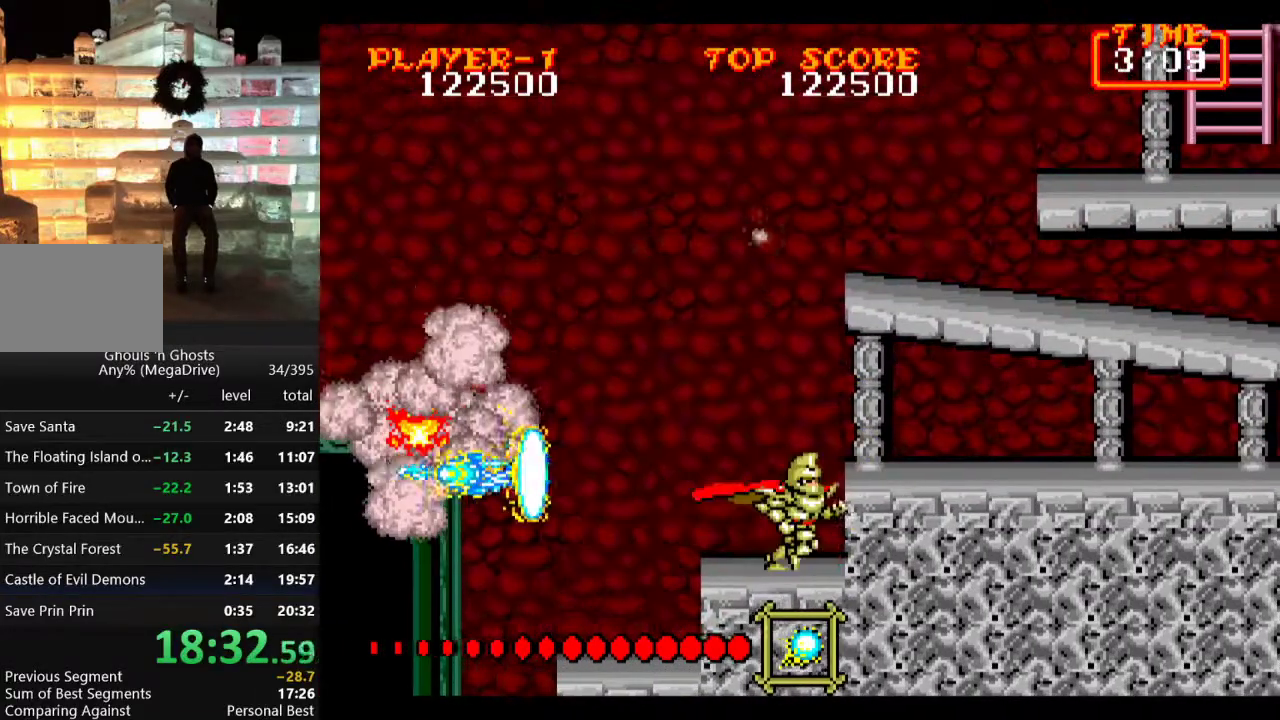
{"buttons": ["DPAD_RIGHT"], "events": [[133, "DPAD_RIGHT", "up"], [500, "DPAD_RIGHT", "down"]]}
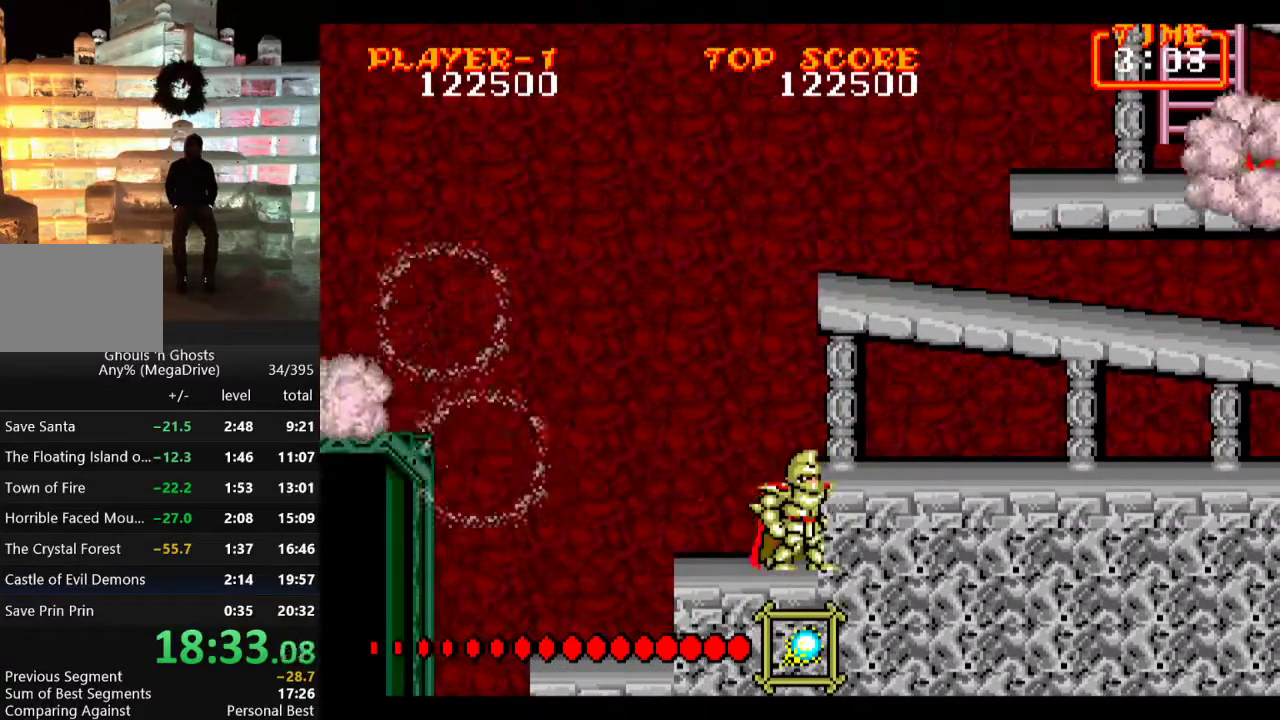
{"buttons": ["DPAD_LEFT"], "events": [[467, "DPAD_RIGHT", "up"], [467, "DPAD_UP", "down"], [500, "DPAD_LEFT", "down"], [500, "DPAD_UP", "up"]]}
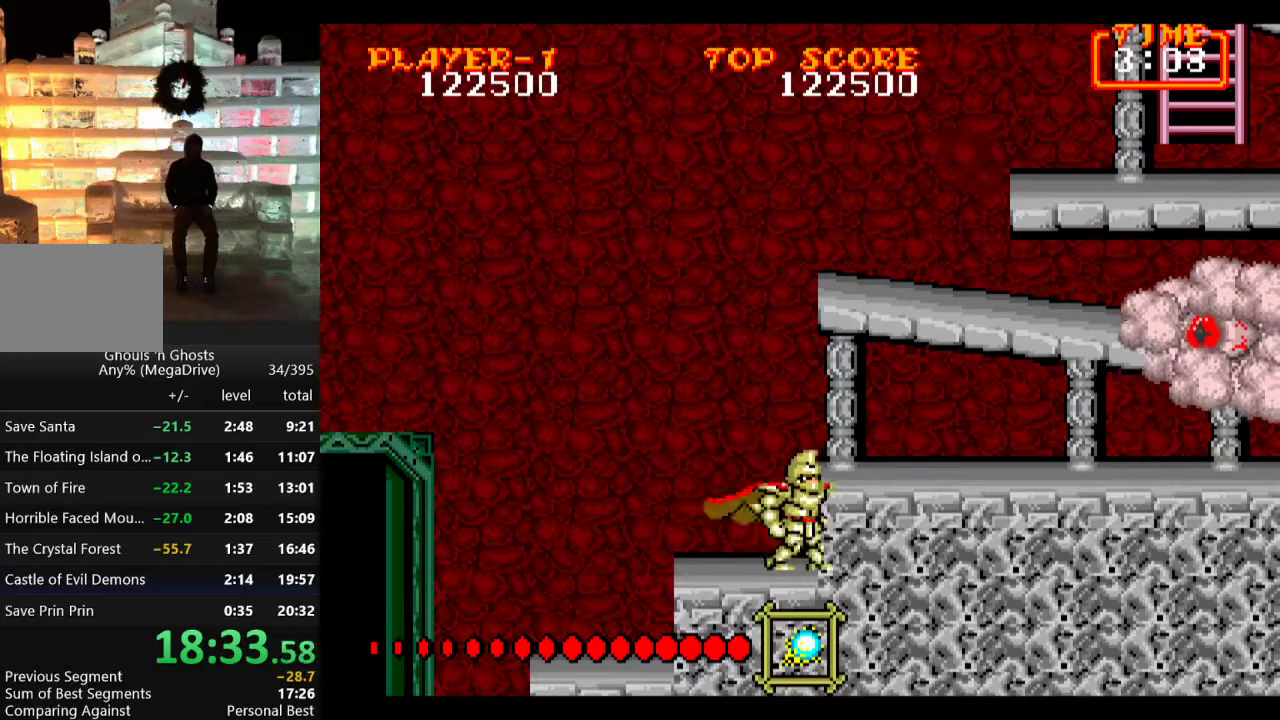
{"buttons": ["C"], "events": [[67, "DPAD_LEFT", "up"], [500, "C", "down"]]}
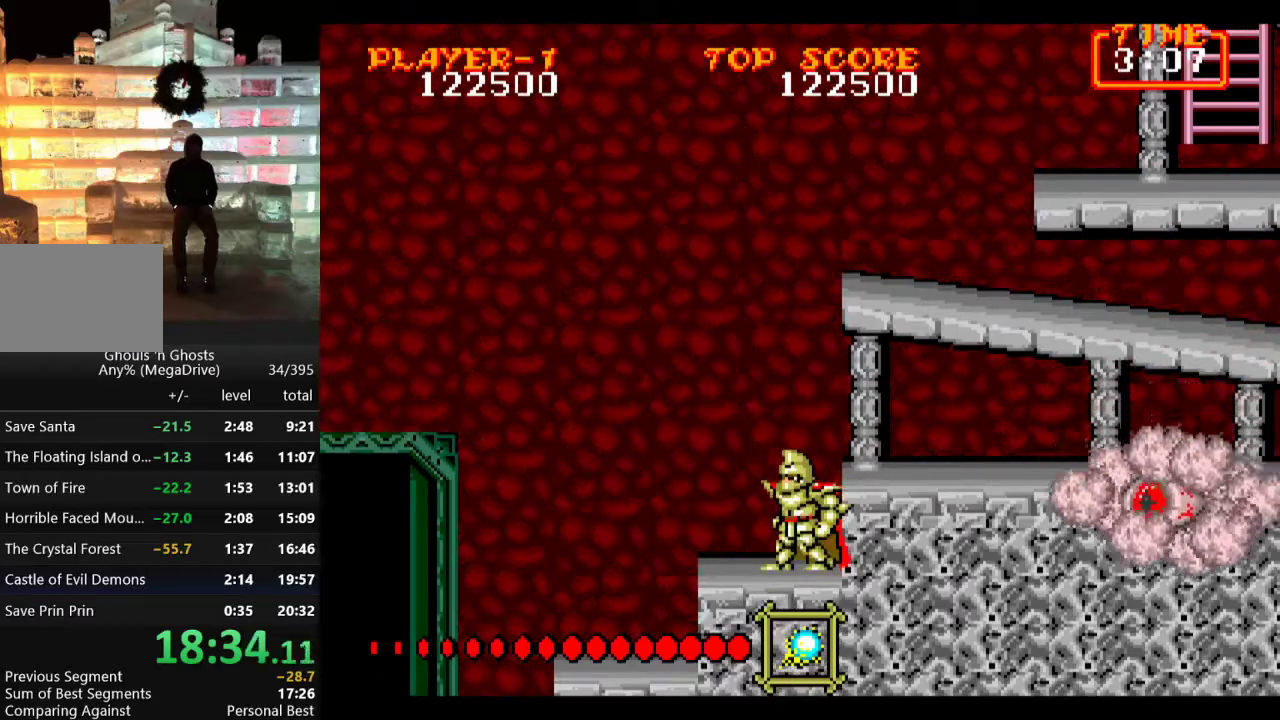
{"buttons": ["DPAD_DOWN"], "events": [[117, "C", "up"], [367, "DPAD_DOWN", "down"], [417, "B", "down"], [467, "B", "up"]]}
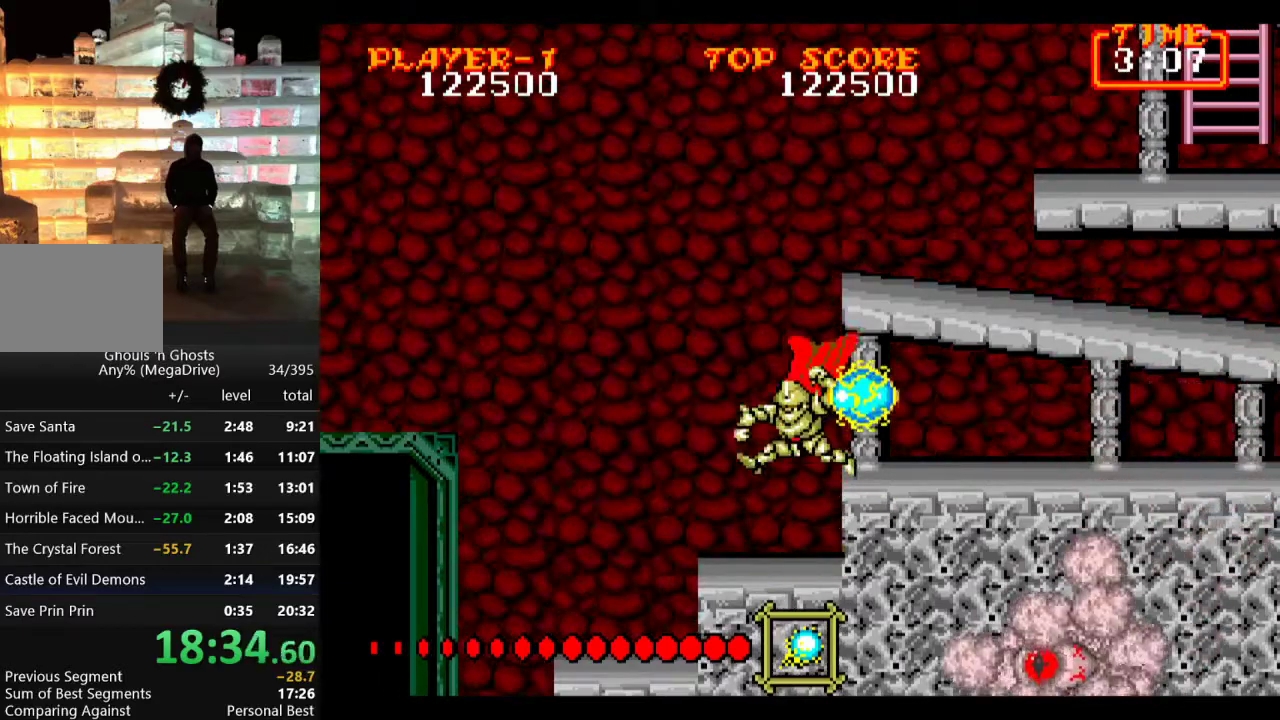
{"buttons": ["DPAD_DOWN"], "events": [[17, "B", "down"], [100, "B", "up"], [300, "C", "down"], [367, "C", "up"], [417, "B", "down"], [500, "B", "up"]]}